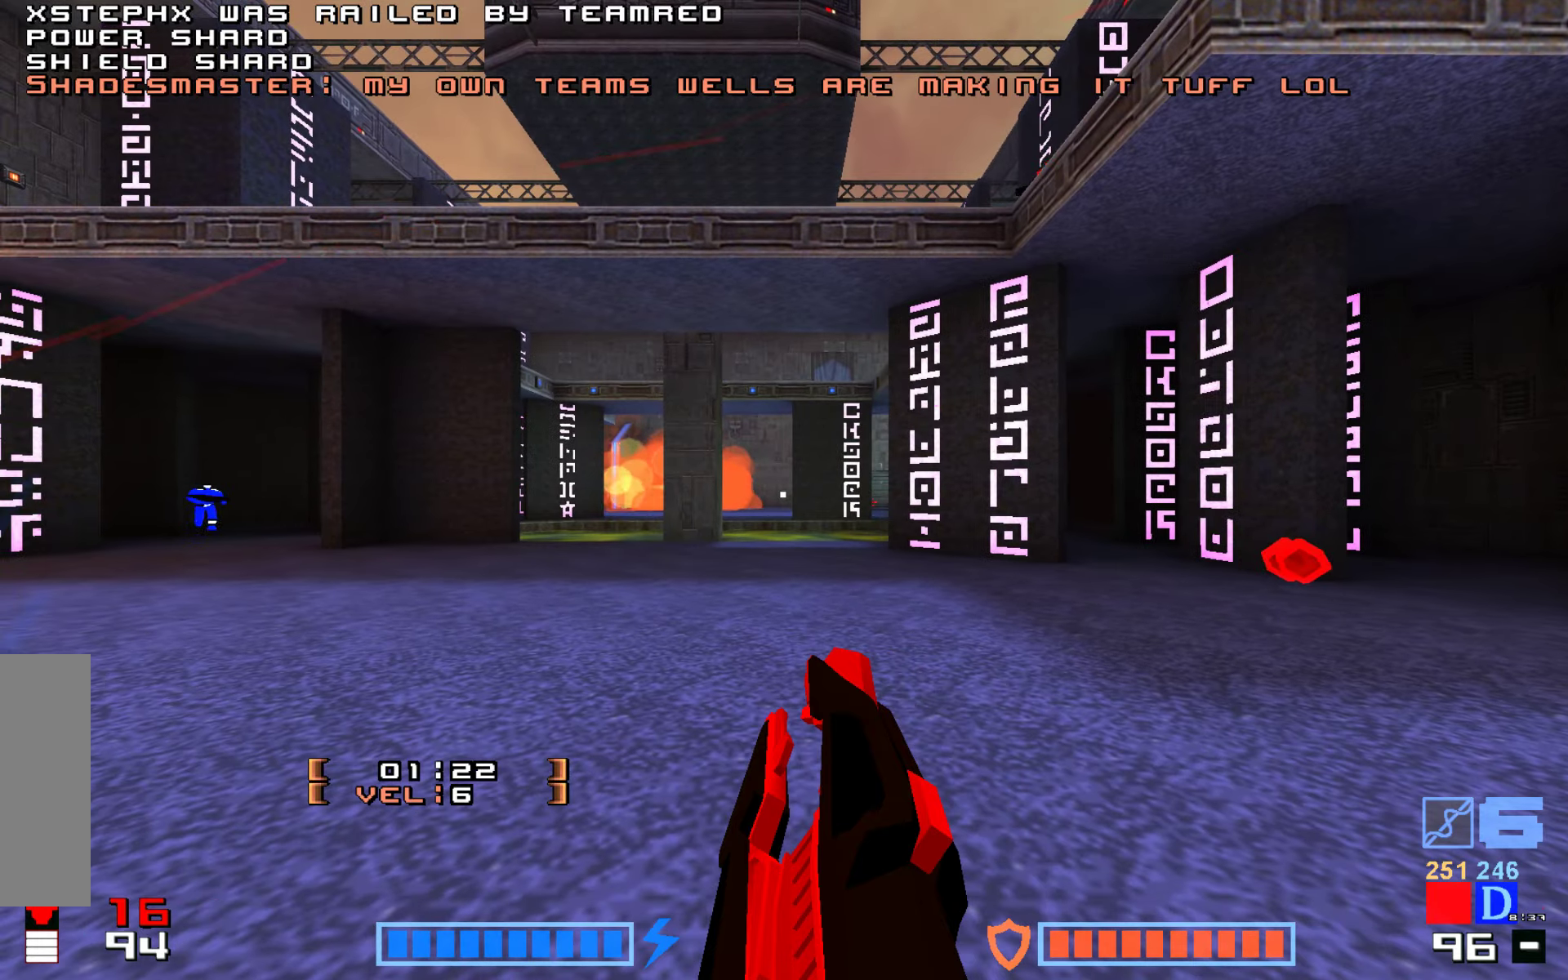
Gameplay with keyboard; each line is a JSON object with the keys held at the frame after it. "events" lists presses ("down") and releases ("up") of "down", "fire", "hook", "jump", "right" and "up" between this image and that frame as [ms after this image, input, new state], when the widget could be followed in between. No other keys are recorded. Mouse input is not recorded. Key names are as the overlay labels them; some are game actions (e.g. jump) rather than physical keys.
{"keys": ["jump", "up"], "events": [[166, "up", "down"], [366, "right", "down"], [450, "jump", "down"], [483, "right", "up"]]}
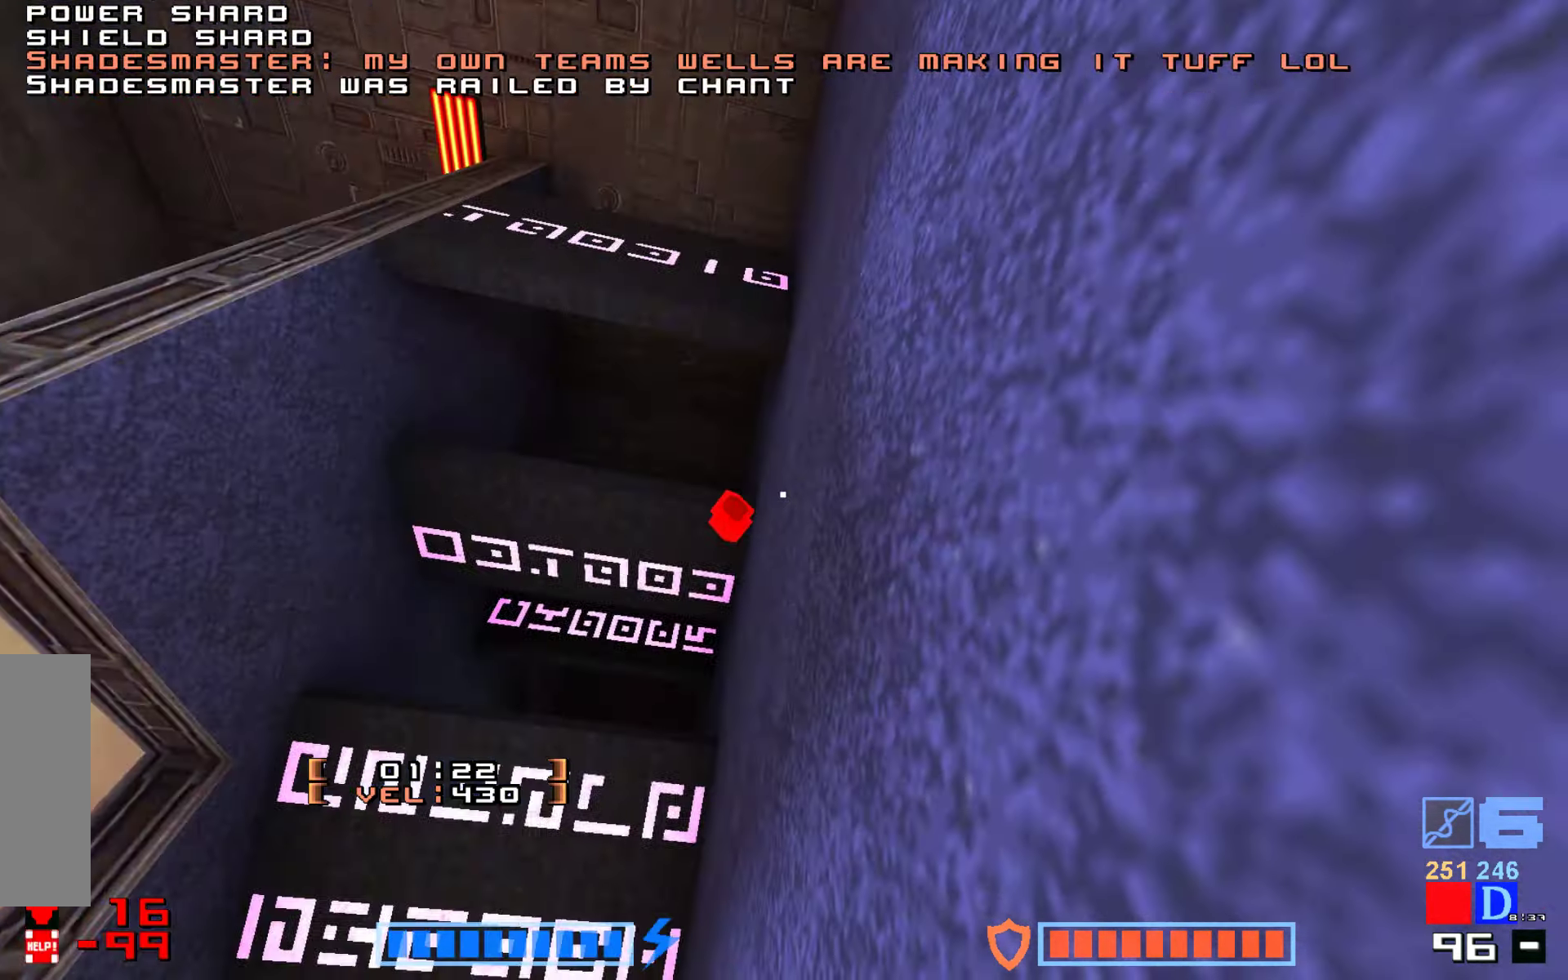
{"keys": [], "events": [[383, "up", "up"], [400, "jump", "up"]]}
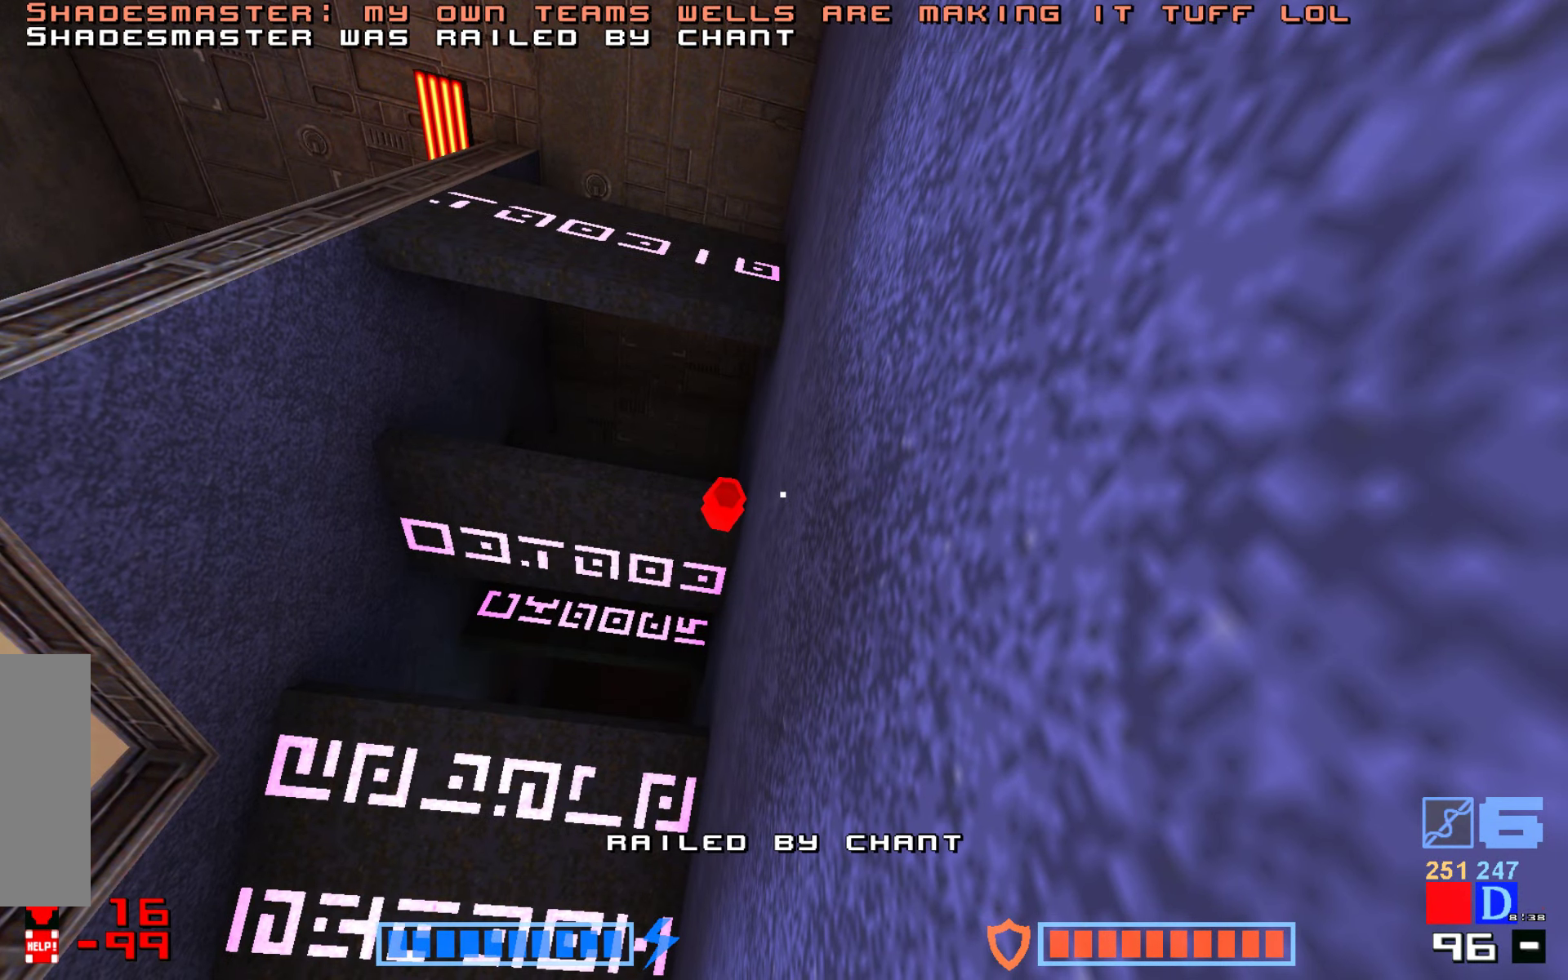
{"keys": [], "events": []}
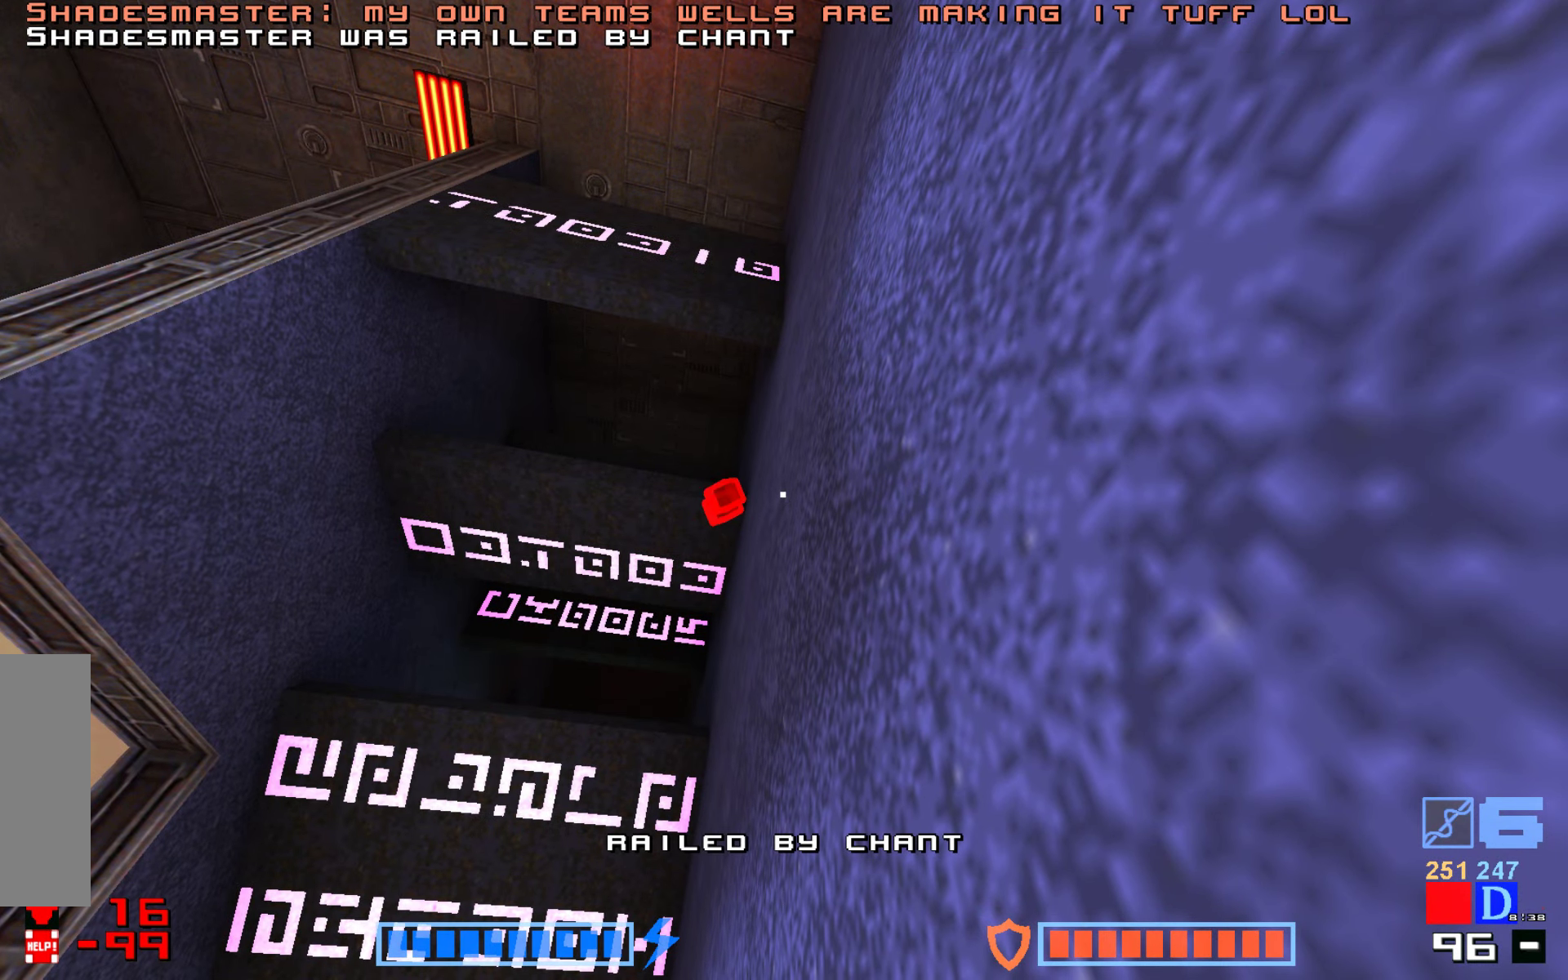
{"keys": [], "events": []}
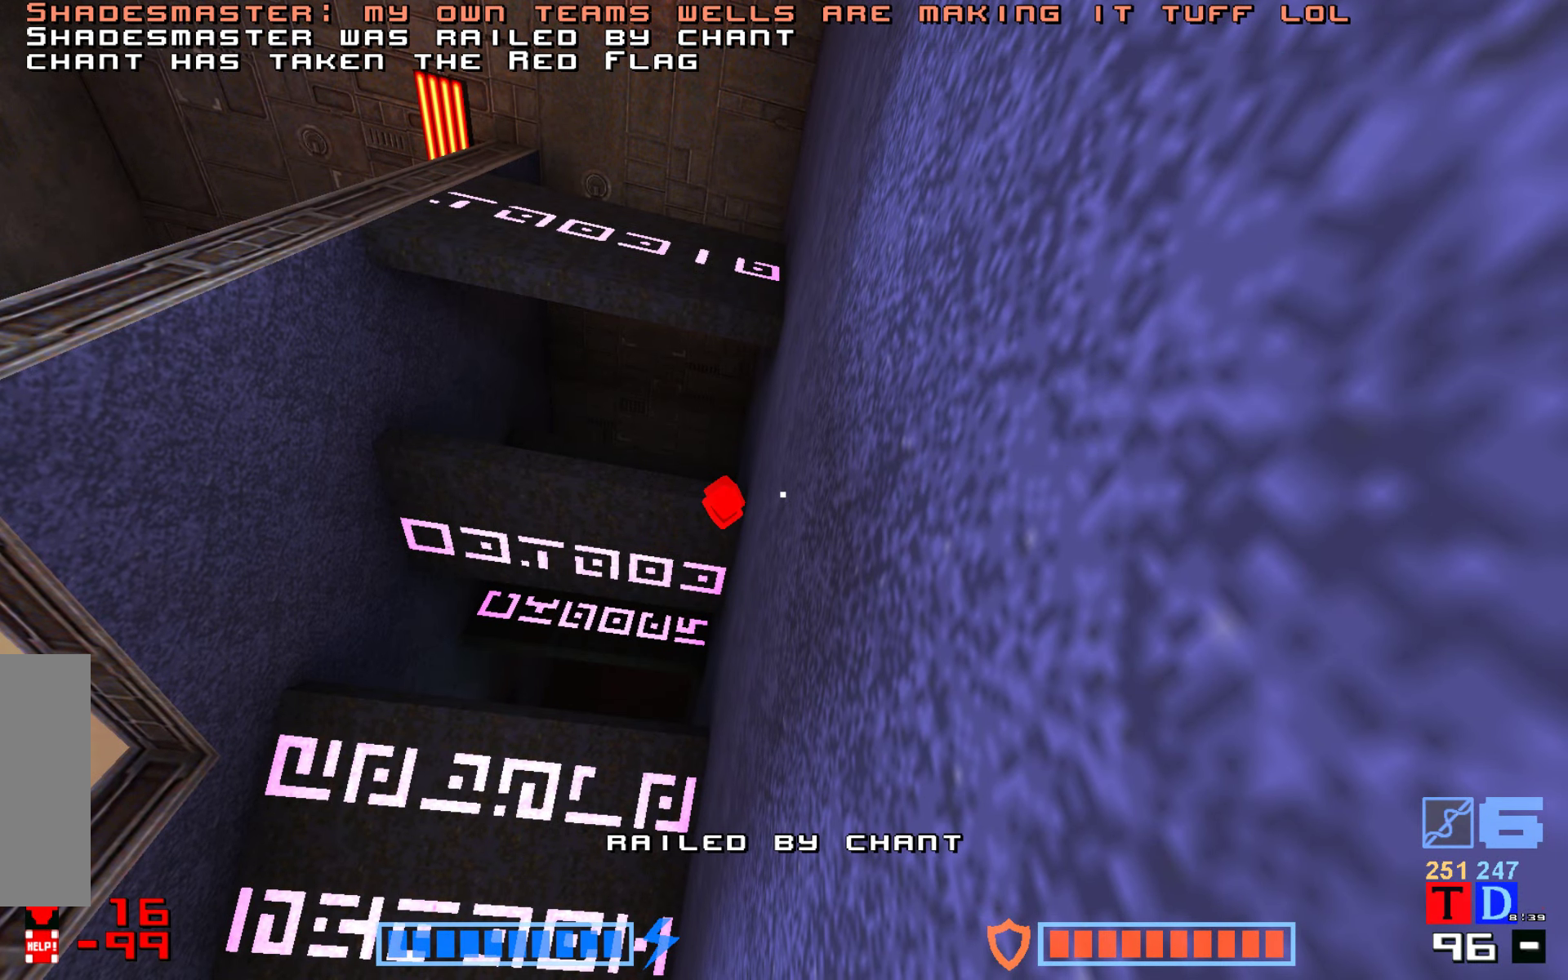
{"keys": [], "events": []}
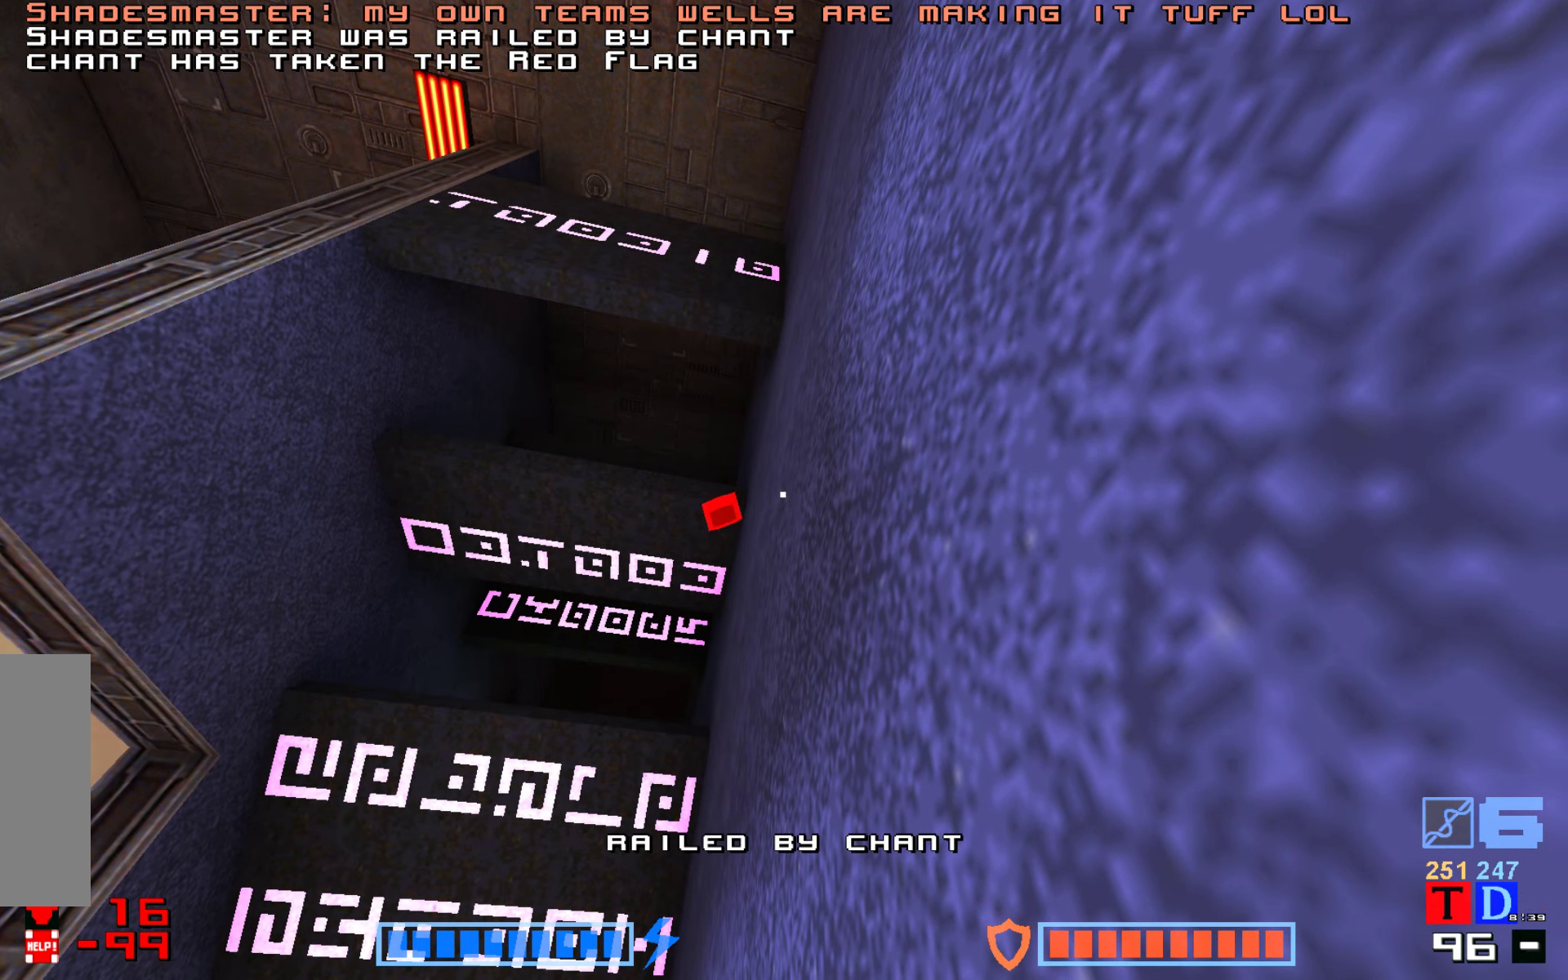
{"keys": [], "events": []}
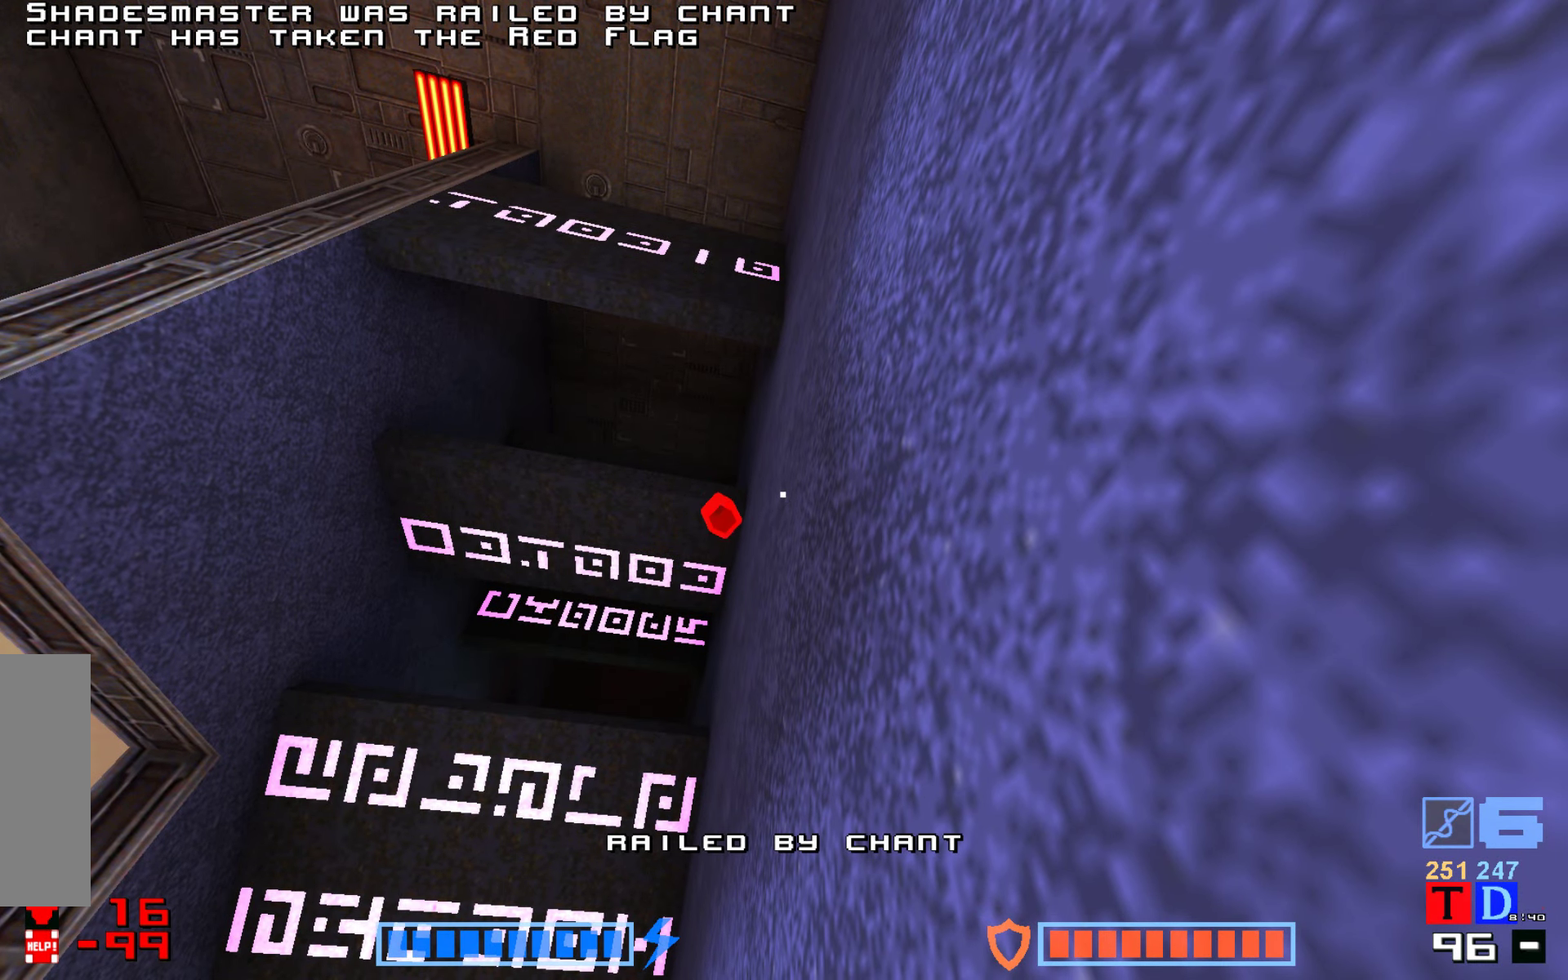
{"keys": [], "events": []}
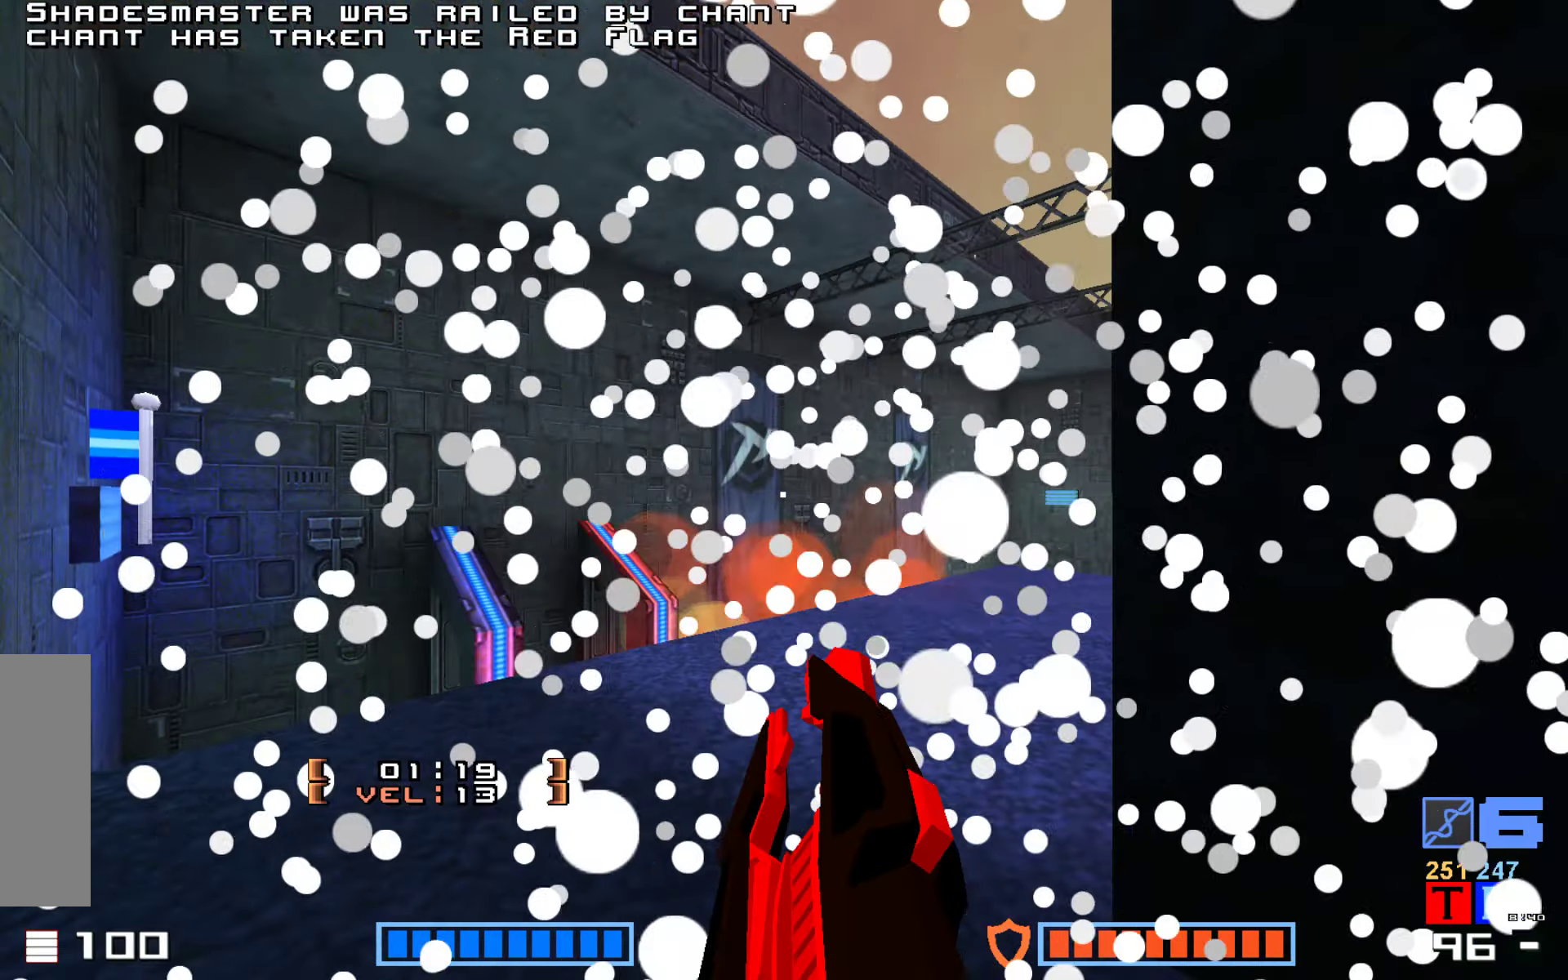
{"keys": ["up"], "events": [[466, "up", "down"]]}
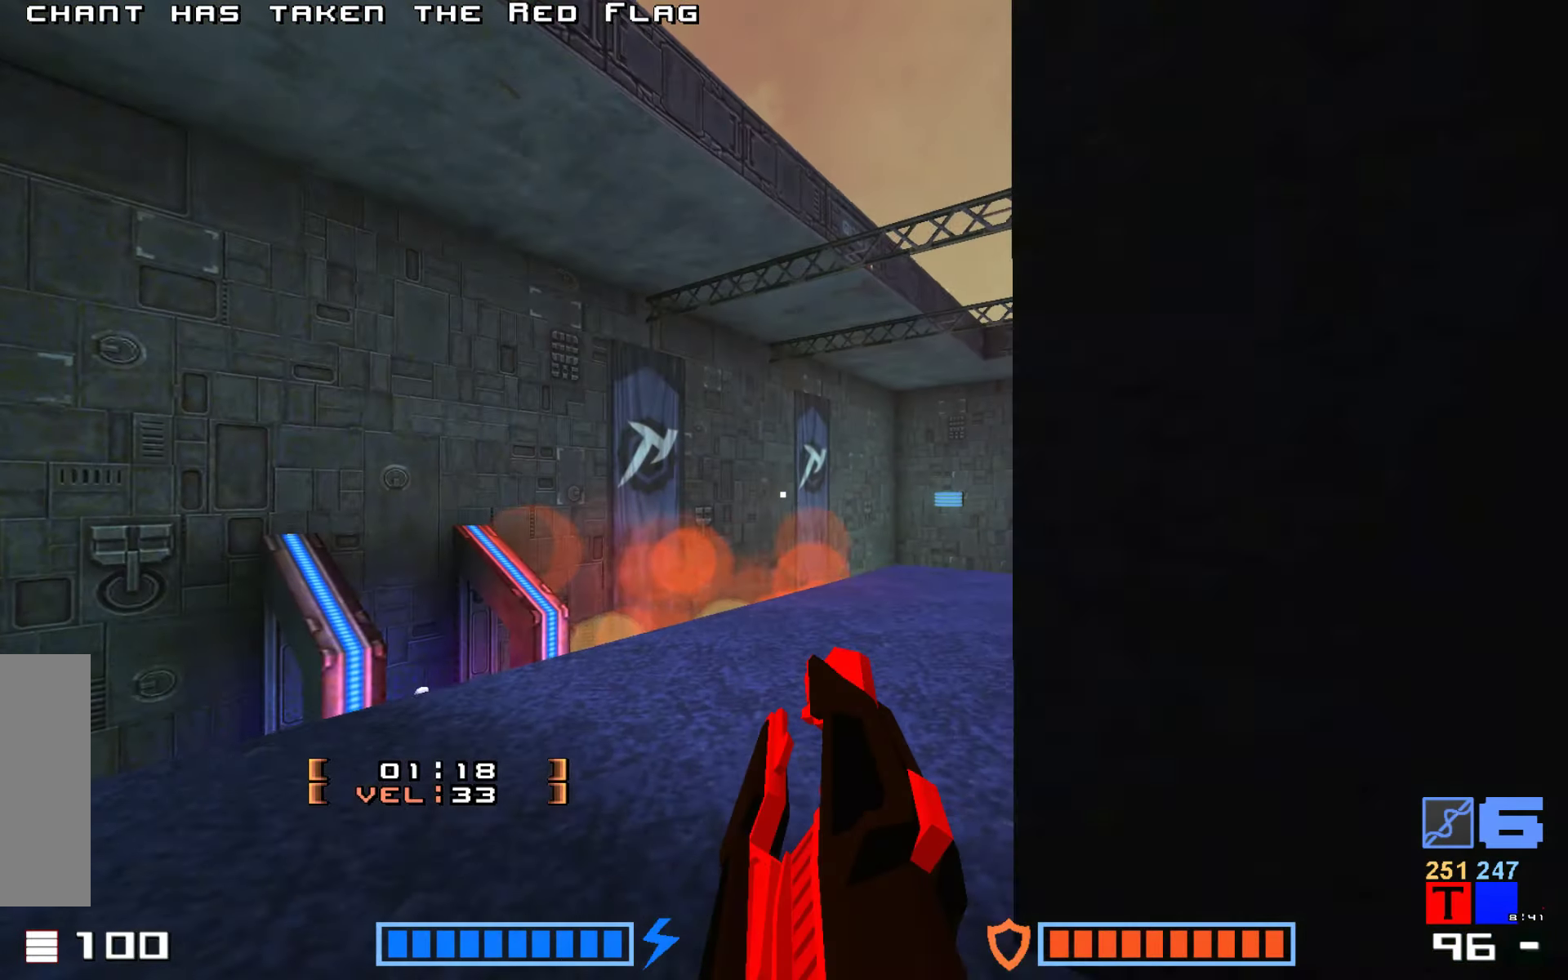
{"keys": ["up"], "events": []}
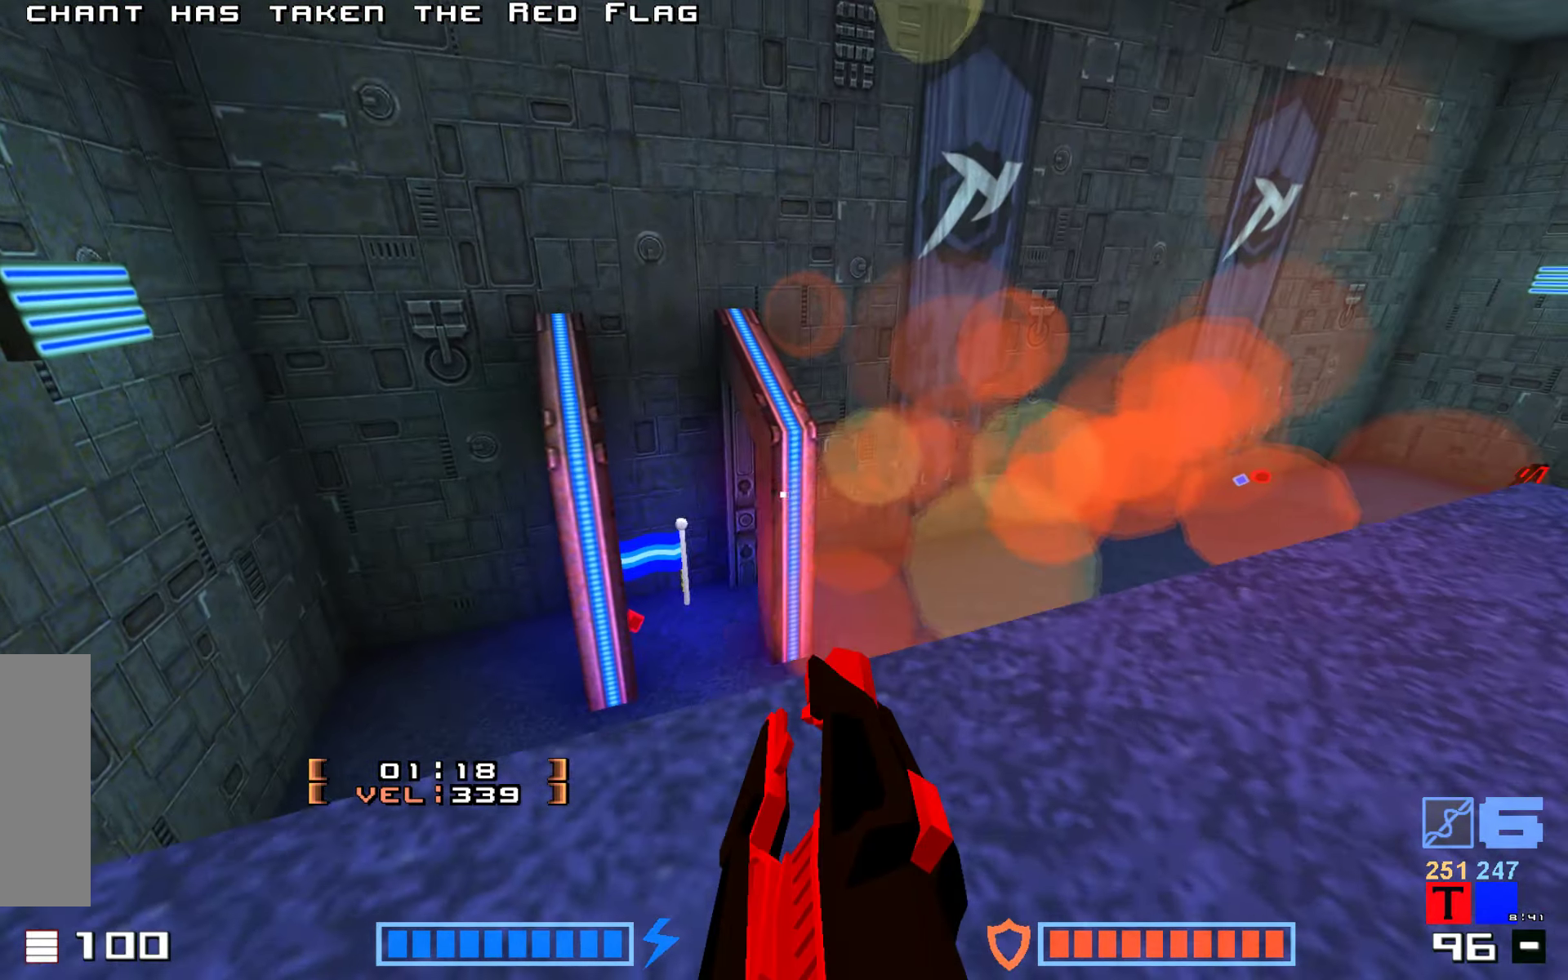
{"keys": ["up"], "events": []}
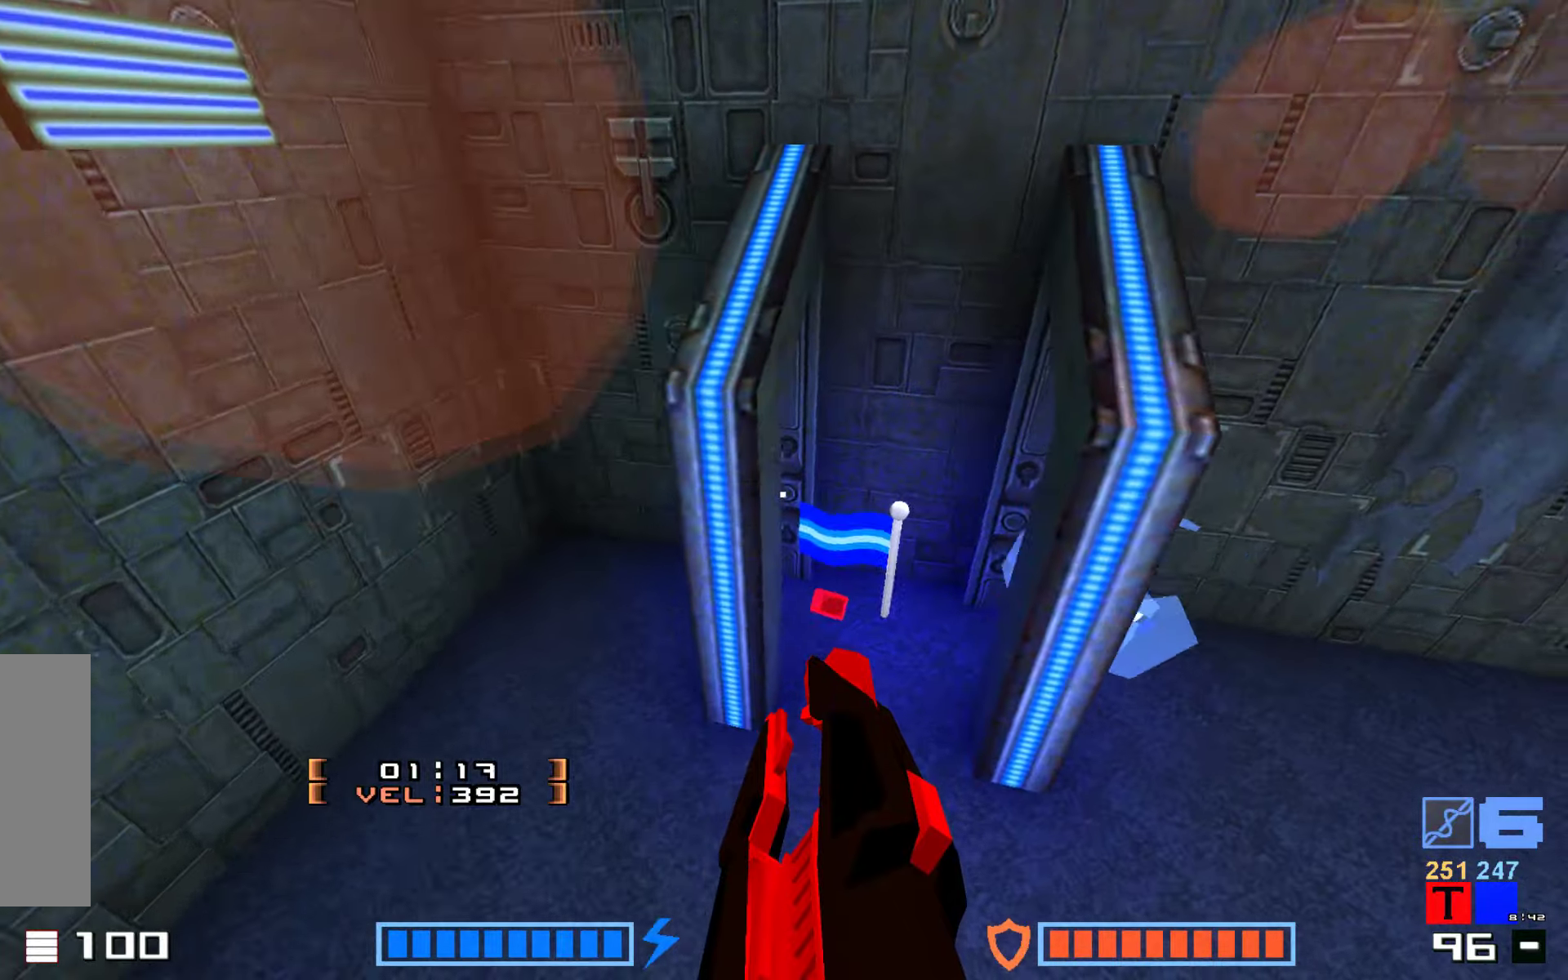
{"keys": ["up"], "events": []}
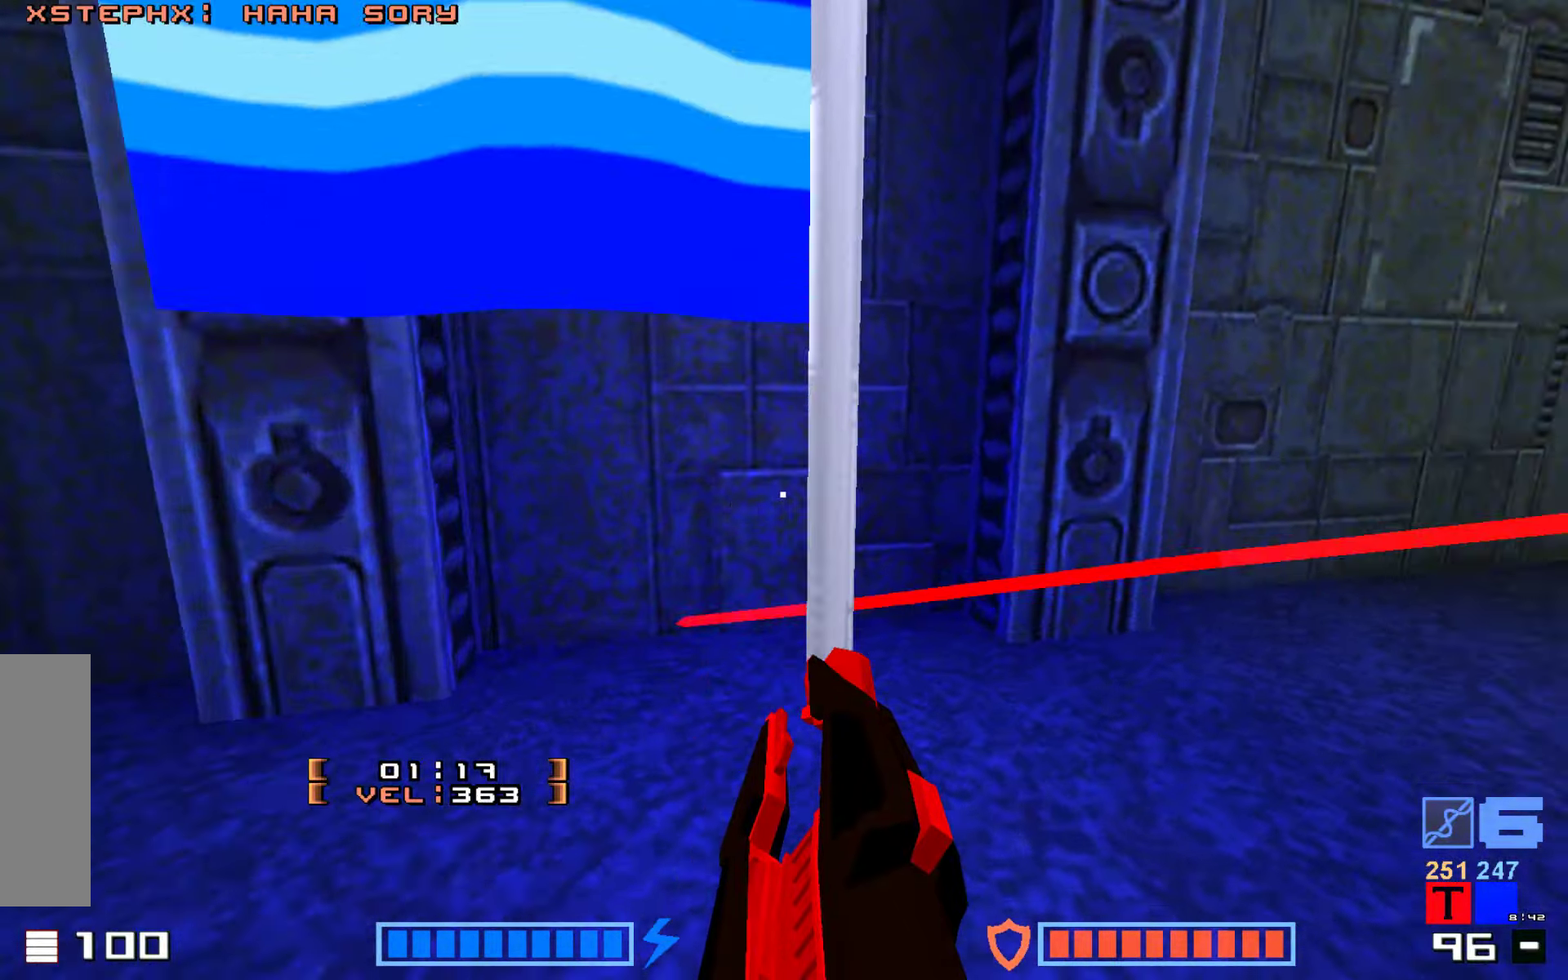
{"keys": ["right"], "events": [[300, "up", "up"], [367, "right", "down"]]}
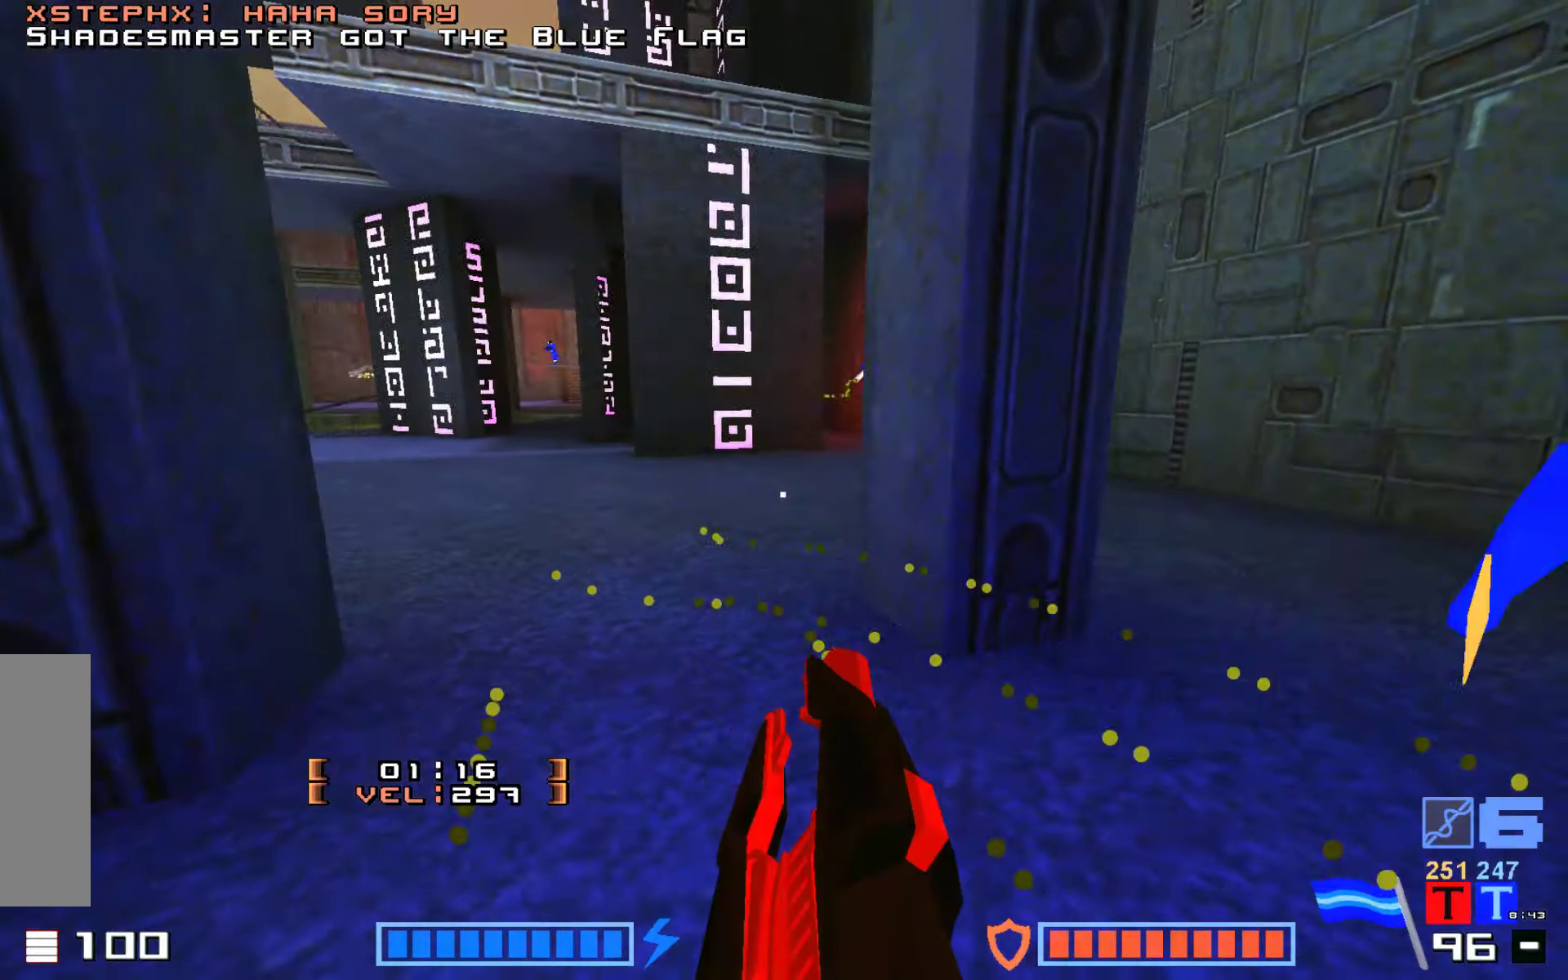
{"keys": [], "events": [[33, "right", "up"], [33, "up", "down"], [267, "jump", "down"], [467, "jump", "up"], [467, "up", "up"]]}
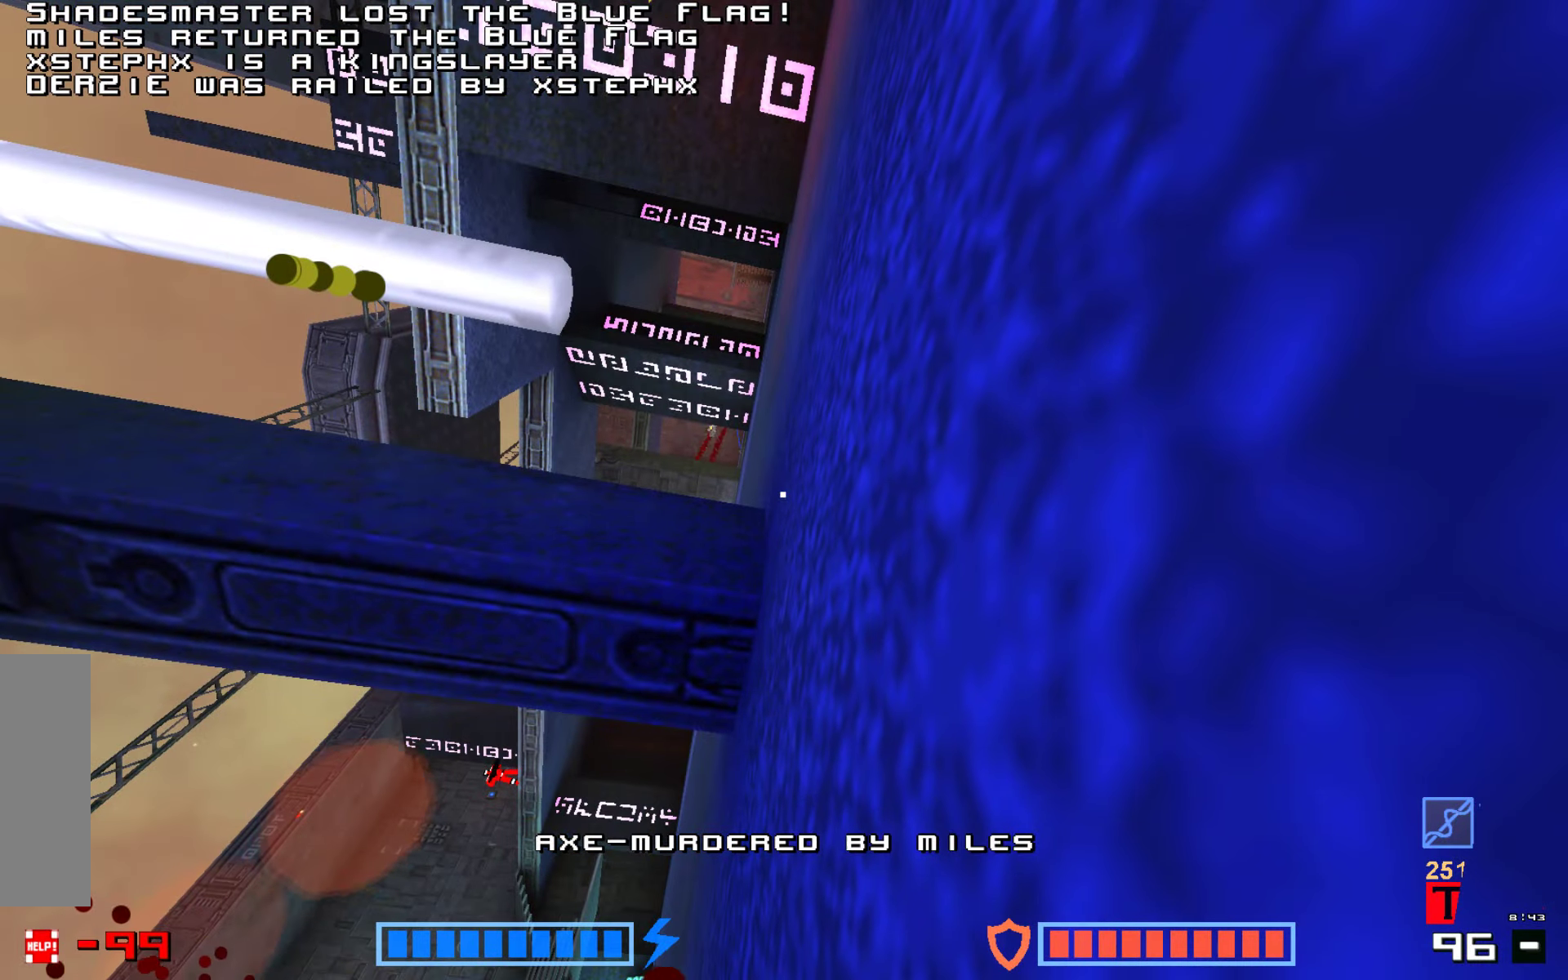
{"keys": []}
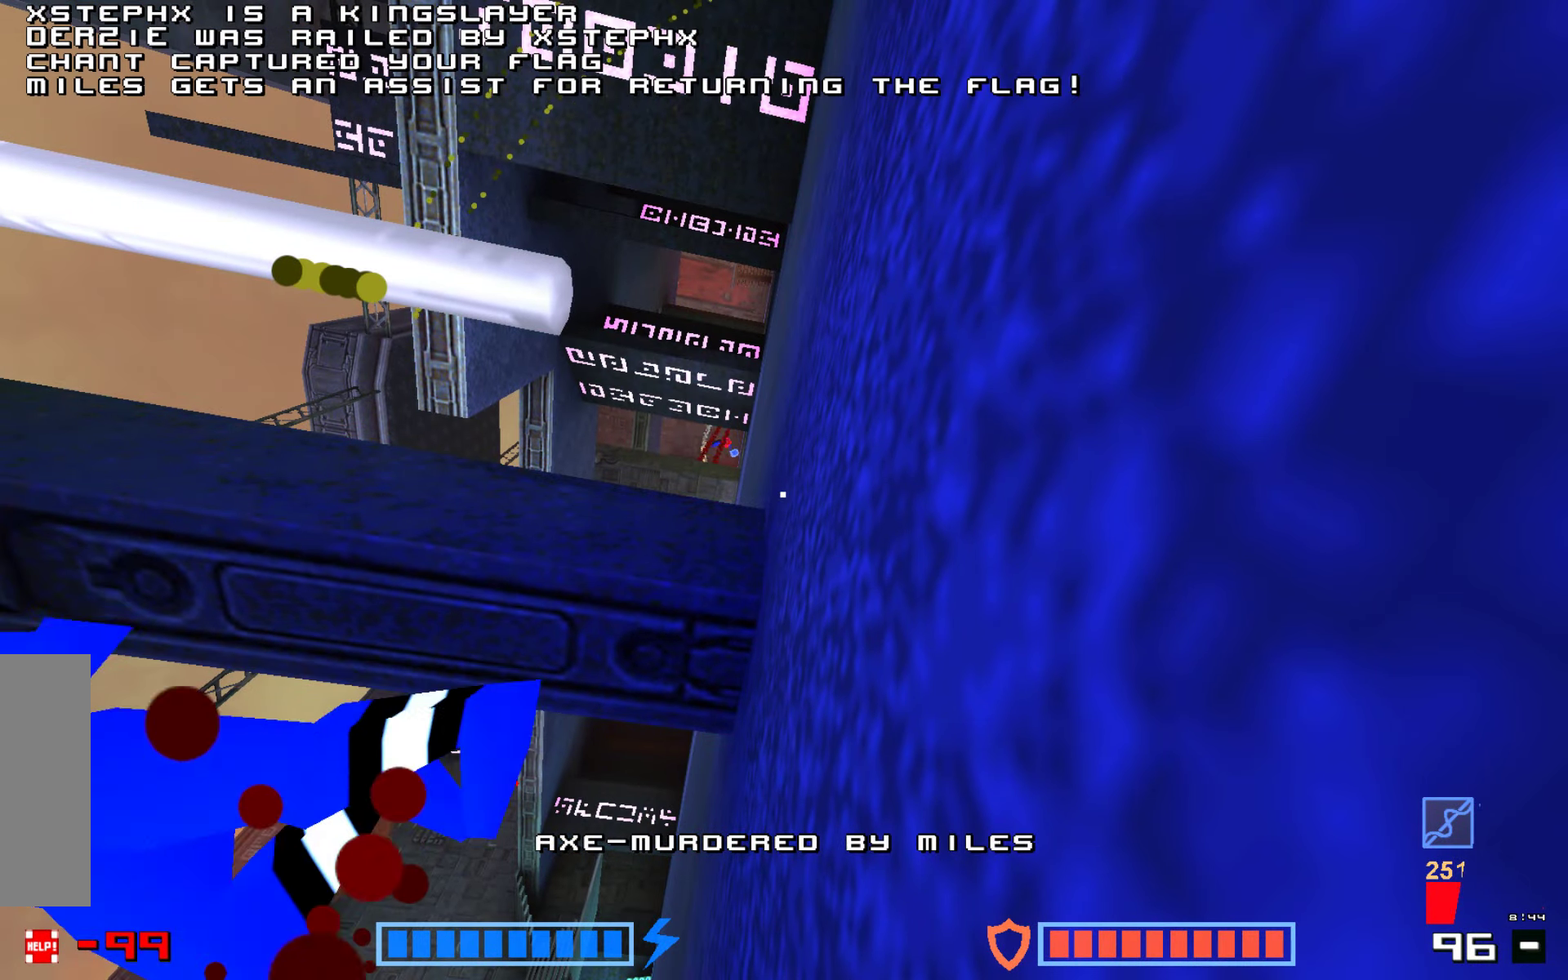
{"keys": [], "events": [[17, "jump", "down"], [100, "jump", "up"]]}
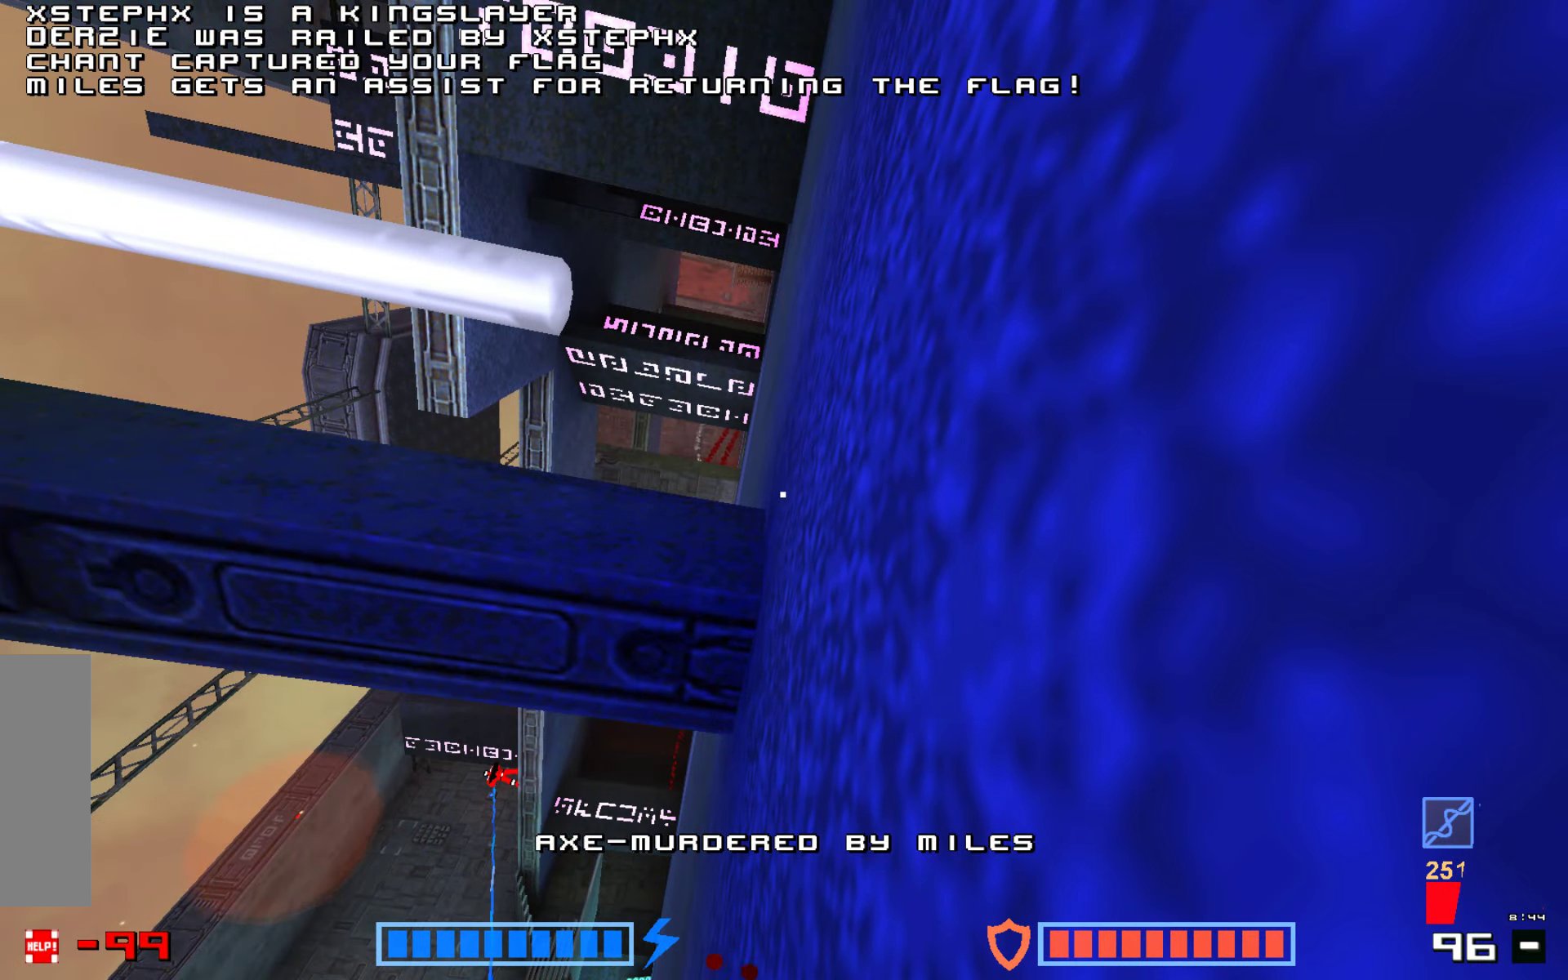
{"keys": [], "events": []}
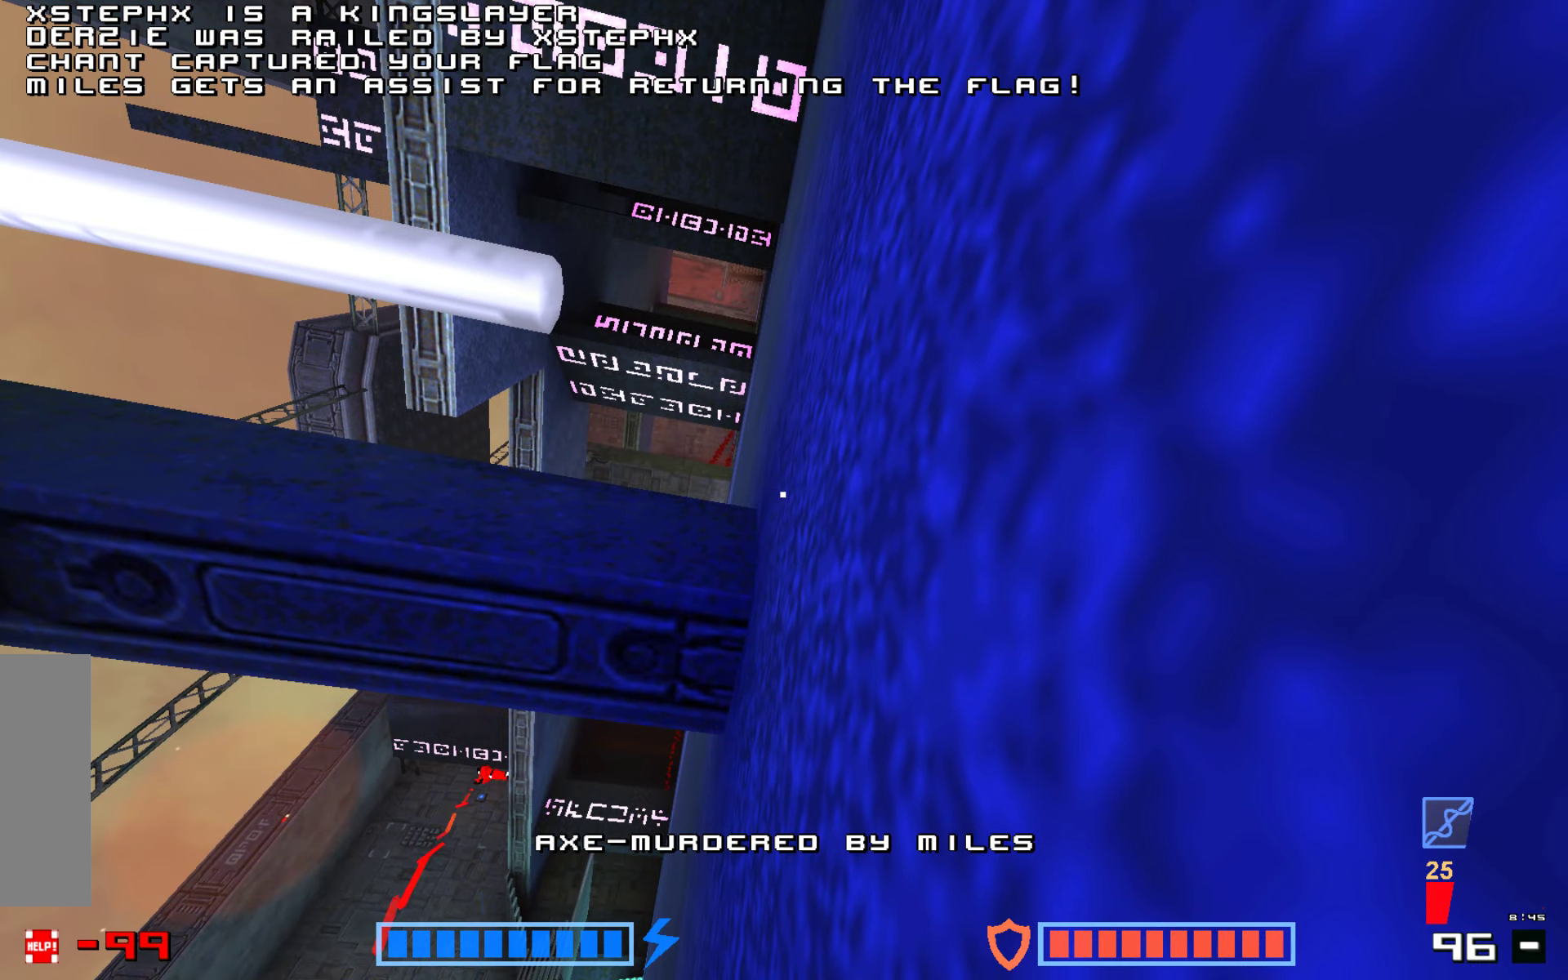
{"keys": ["jump"], "events": [[400, "jump", "down"]]}